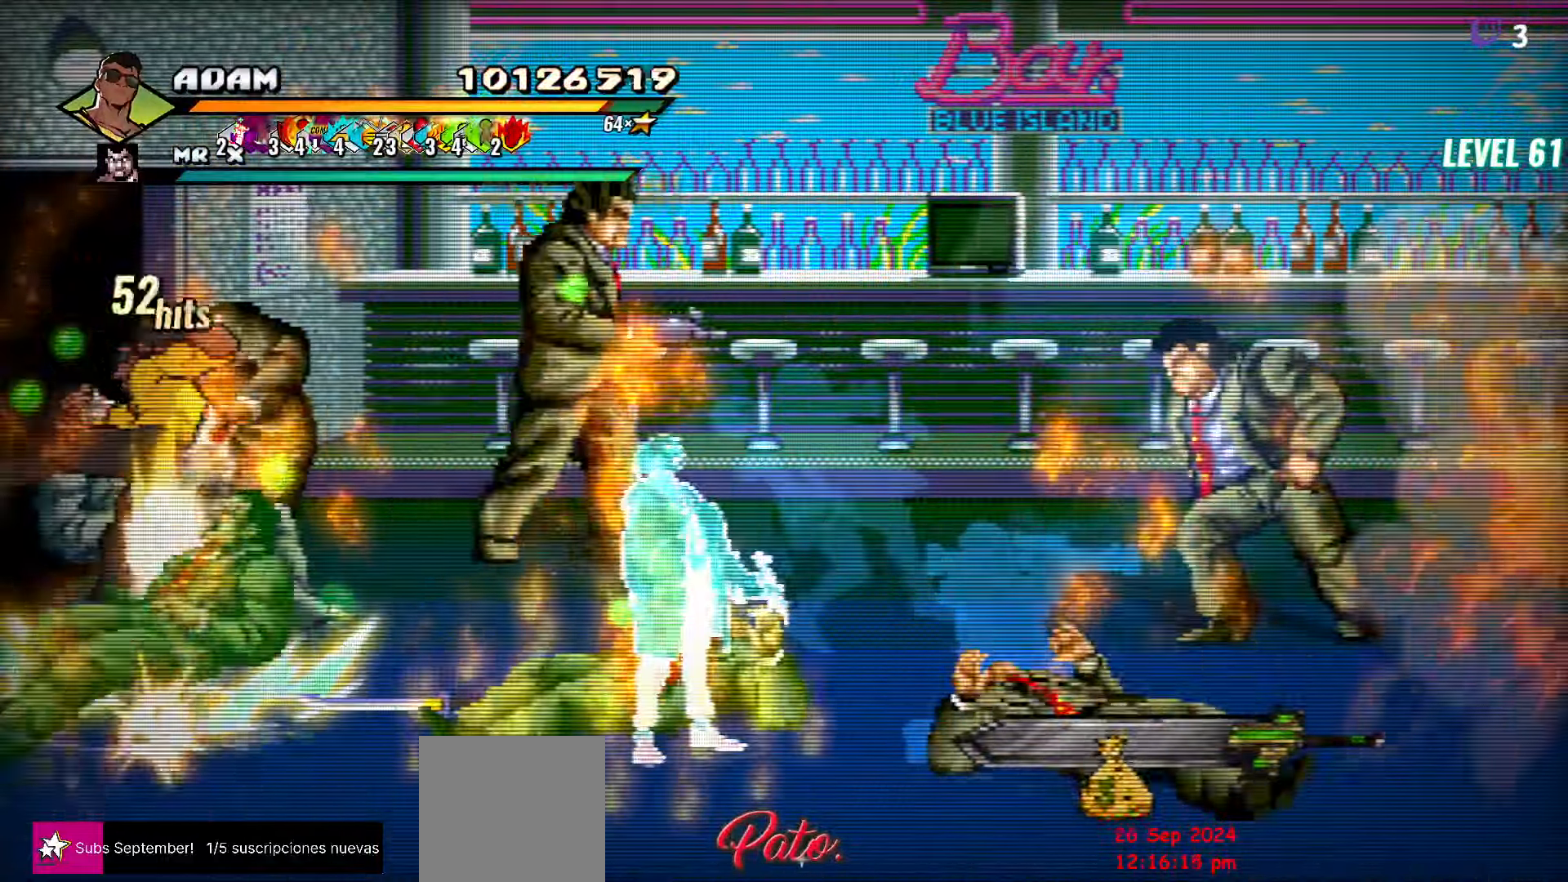
Gameplay with a controller (Xbox layout); each line is a JSON object with the inputs held at the frame after it. "events" lists button and stick changes between this image and that frame as [ms after this image, input, new state], when the widget could be followed in between. Not read: left_stick right_stick.
{"buttons": [], "events": [[133, "Y", "down"], [250, "Y", "up"]]}
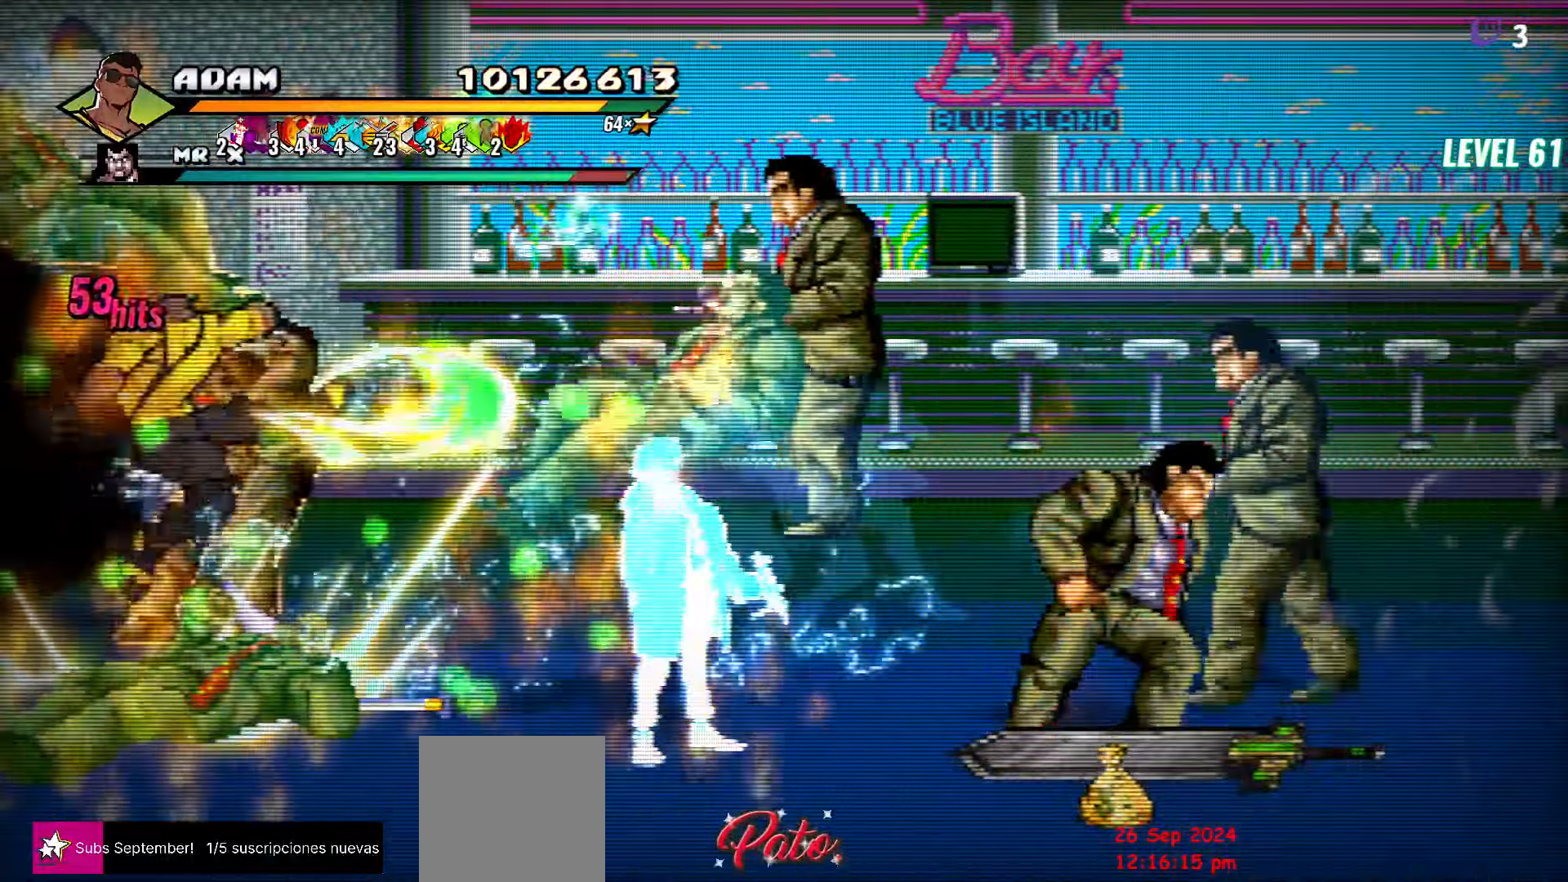
{"buttons": ["A", "L1"], "events": [[167, "DPAD_UP", "down"], [283, "DPAD_UP", "up"], [317, "A", "down"], [383, "A", "up"], [467, "A", "down"], [483, "L1", "down"]]}
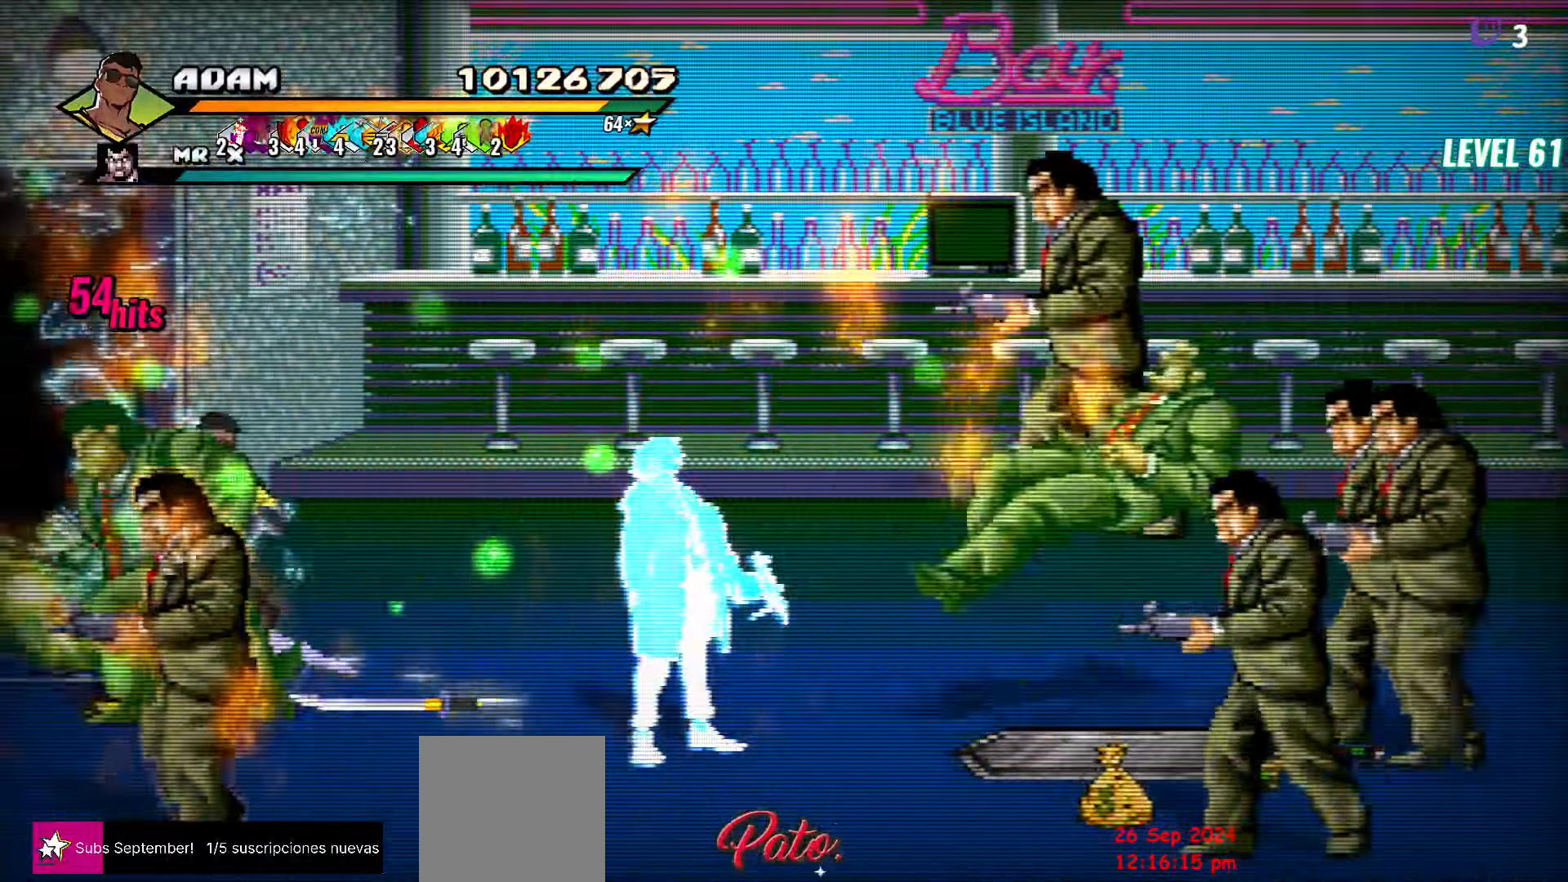
{"buttons": ["DPAD_LEFT"], "events": [[17, "A", "up"], [100, "L1", "up"], [450, "DPAD_LEFT", "down"]]}
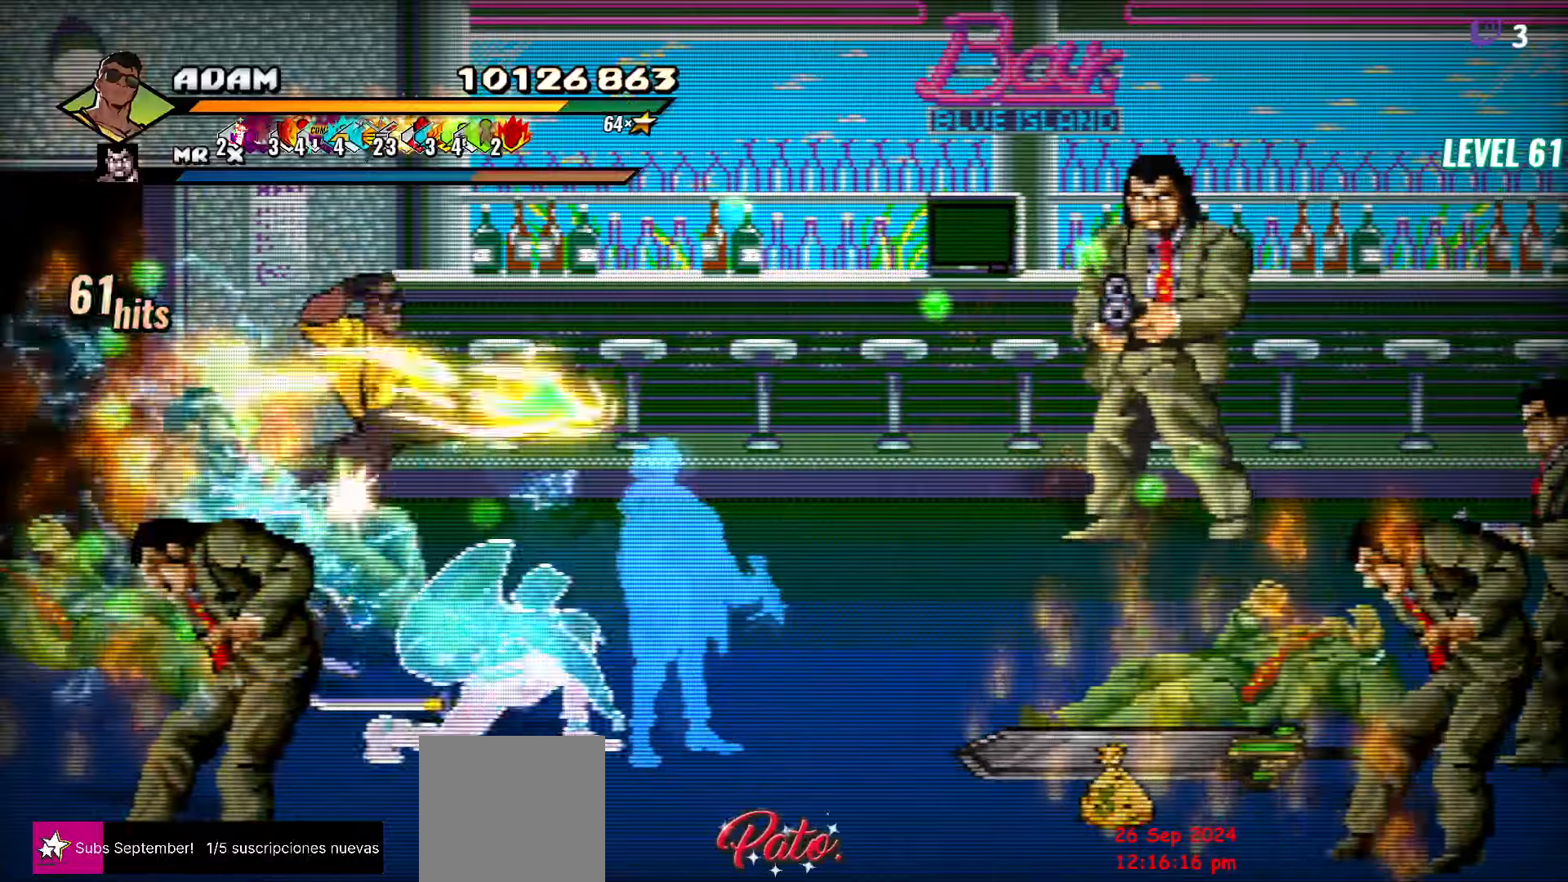
{"buttons": [], "events": [[100, "A", "down"], [134, "L1", "down"], [150, "A", "up"], [267, "L1", "up"], [300, "DPAD_LEFT", "up"]]}
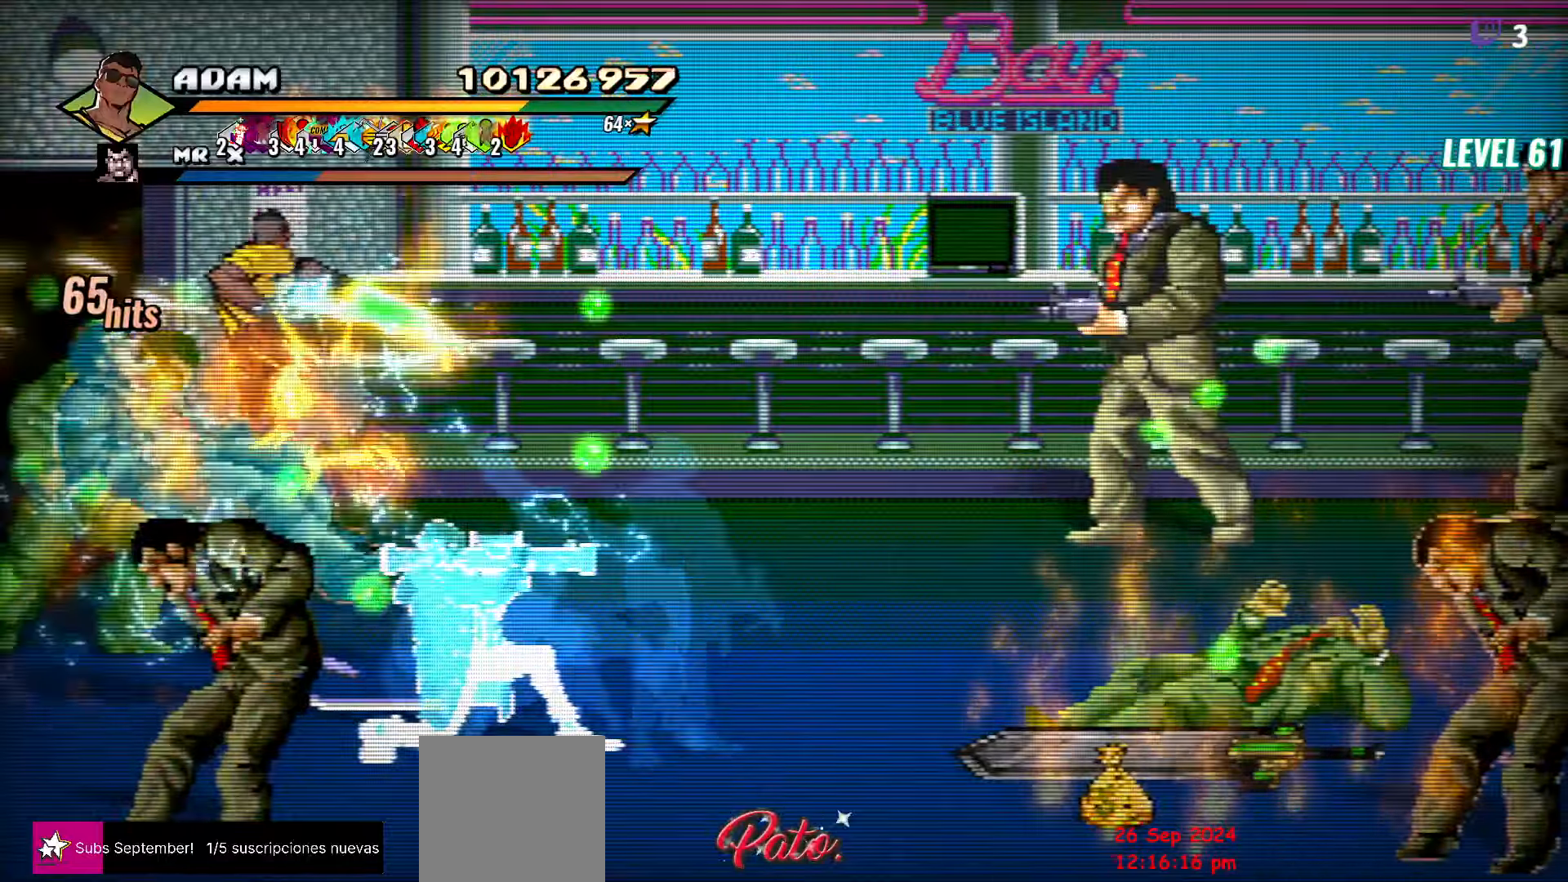
{"buttons": ["DPAD_RIGHT"], "events": [[134, "Y", "down"], [200, "Y", "up"], [484, "DPAD_RIGHT", "down"]]}
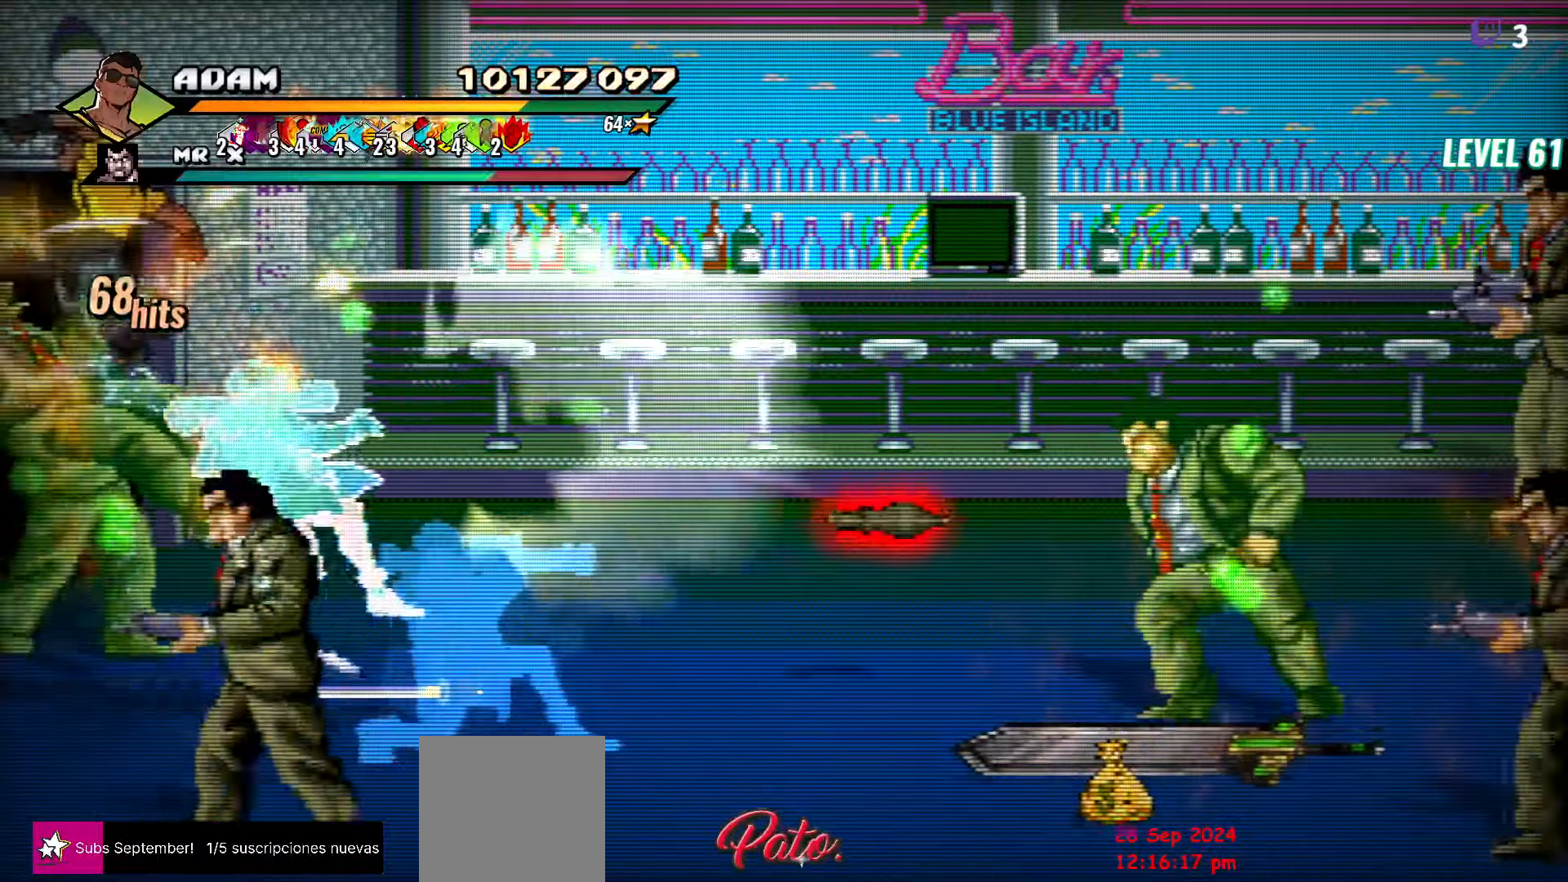
{"buttons": ["Y", "DPAD_RIGHT"], "events": [[34, "DPAD_RIGHT", "up"], [167, "DPAD_RIGHT", "down"], [200, "DPAD_RIGHT", "up"], [250, "DPAD_RIGHT", "down"], [300, "DPAD_RIGHT", "up"], [350, "DPAD_RIGHT", "down"], [384, "DPAD_RIGHT", "up"], [417, "DPAD_RIGHT", "down"], [450, "Y", "down"]]}
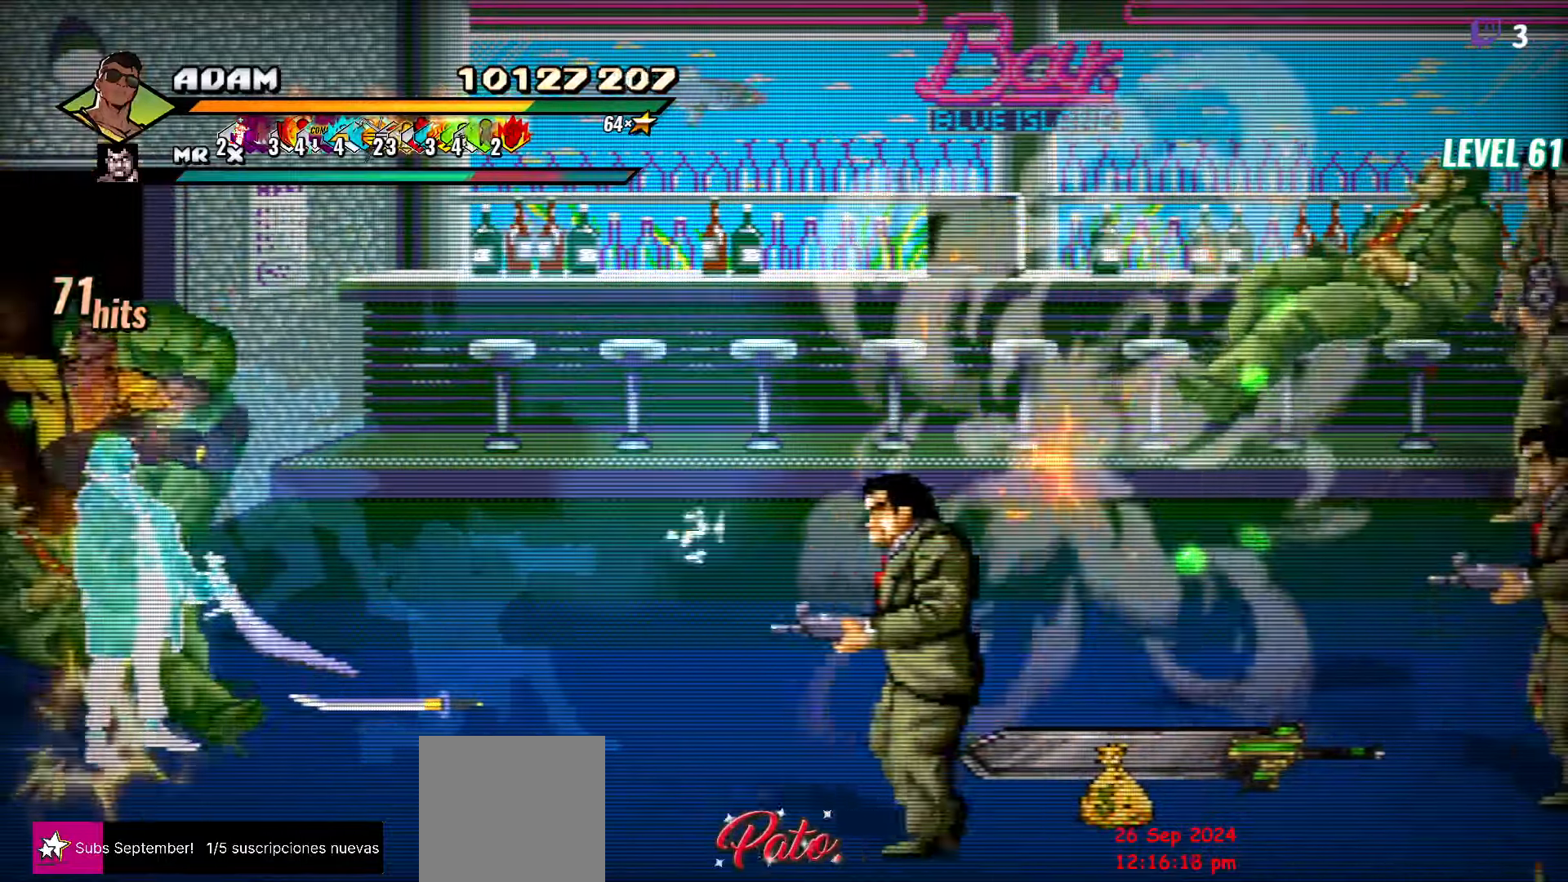
{"buttons": ["DPAD_RIGHT"], "events": [[34, "Y", "up"], [267, "L1", "down"], [400, "L1", "up"]]}
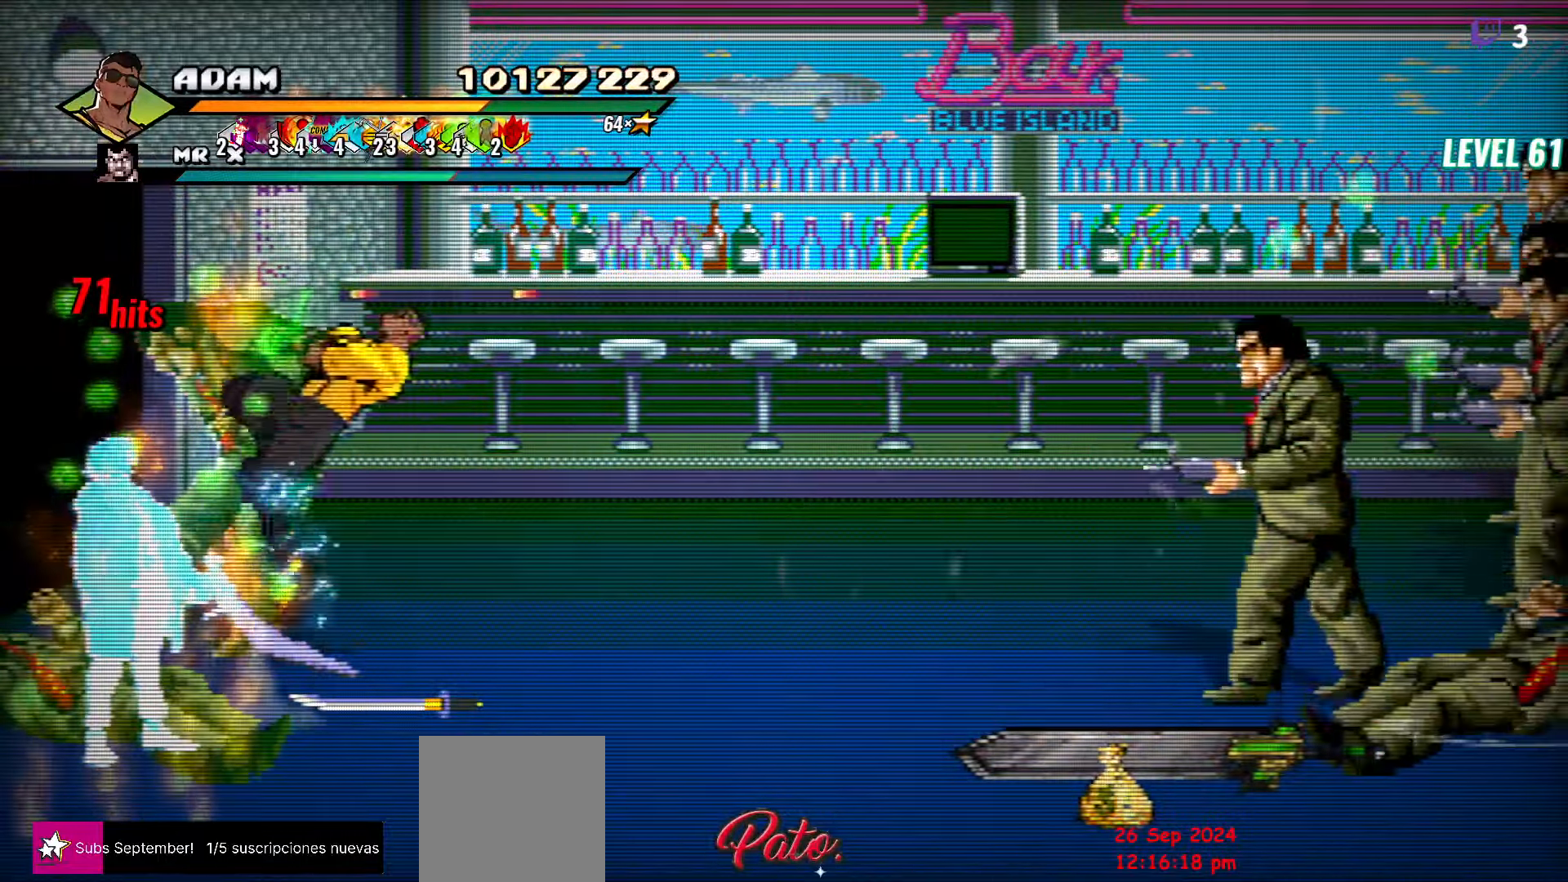
{"buttons": ["DPAD_LEFT"], "events": [[100, "DPAD_RIGHT", "up"], [167, "DPAD_LEFT", "down"], [350, "R2", "down"], [484, "R2", "up"]]}
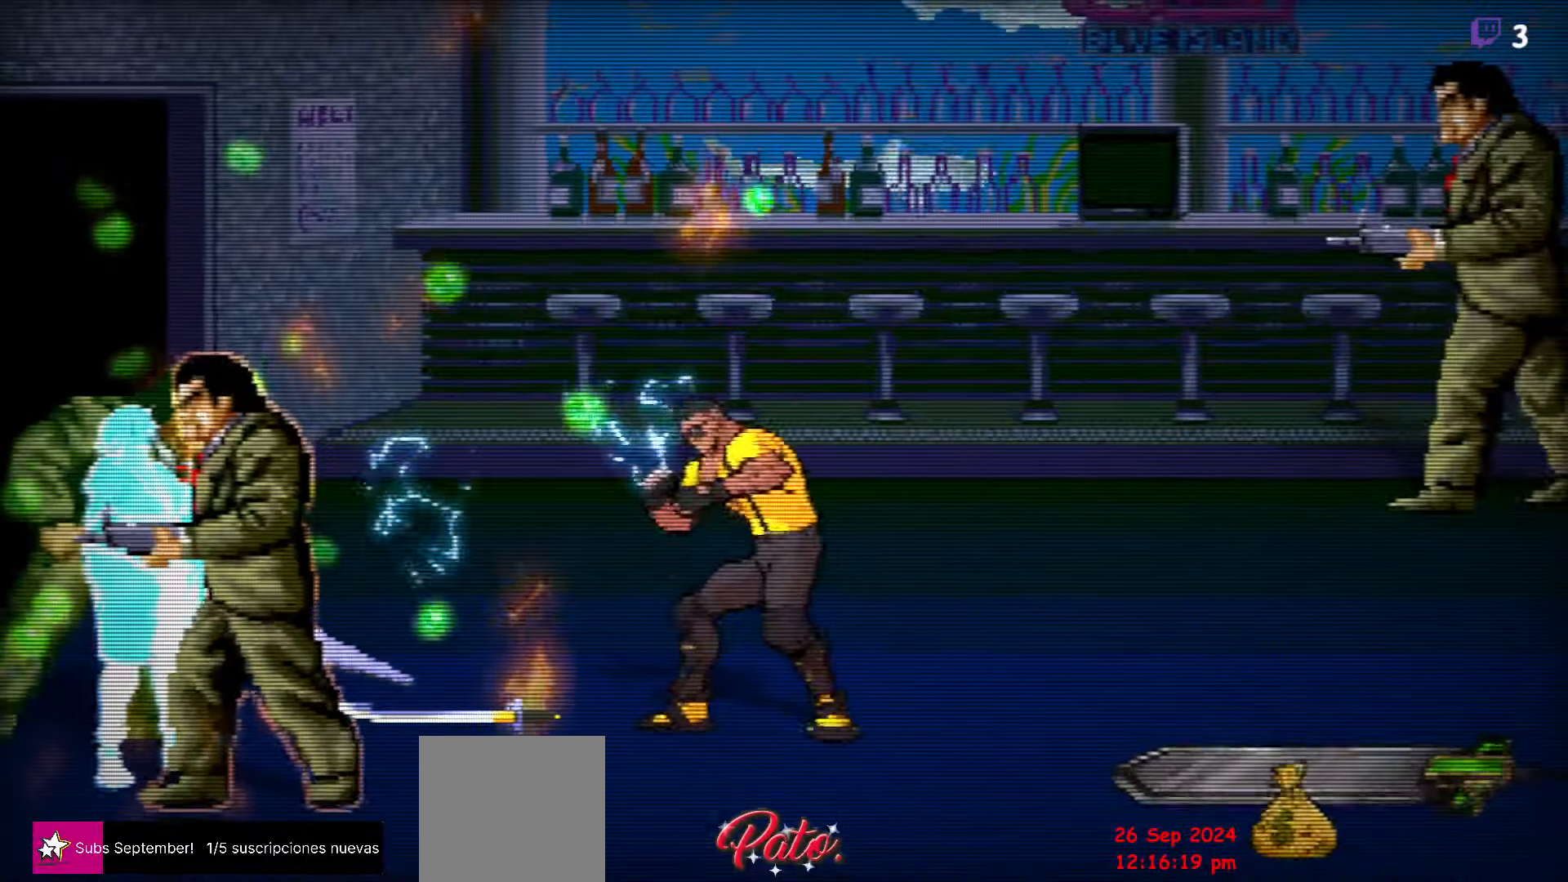
{"buttons": [], "events": [[234, "DPAD_LEFT", "up"]]}
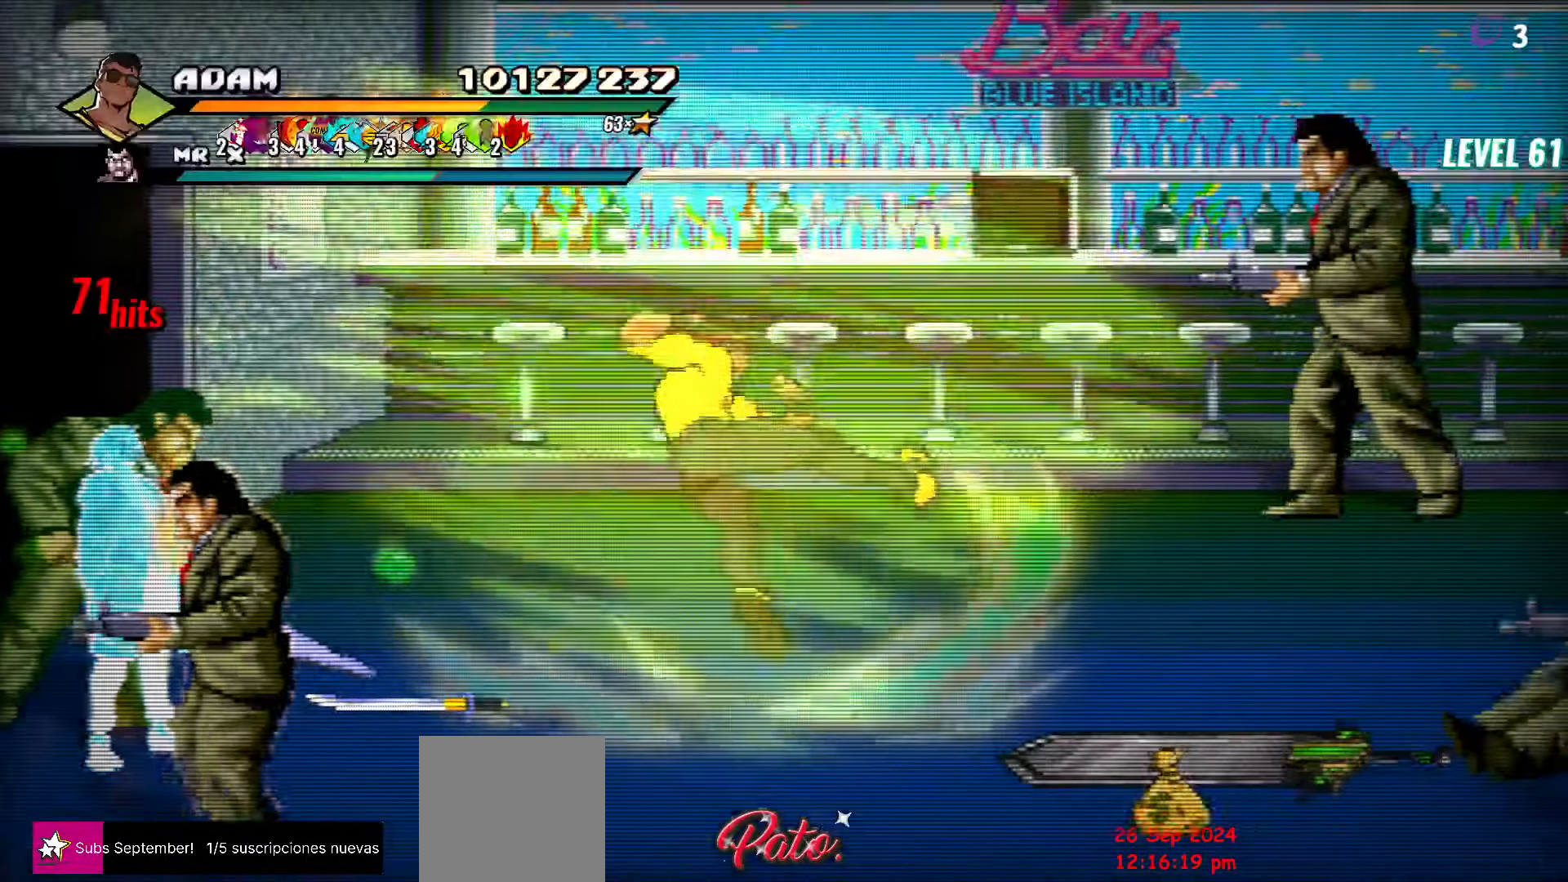
{"buttons": ["DPAD_DOWN"], "events": [[200, "DPAD_DOWN", "down"]]}
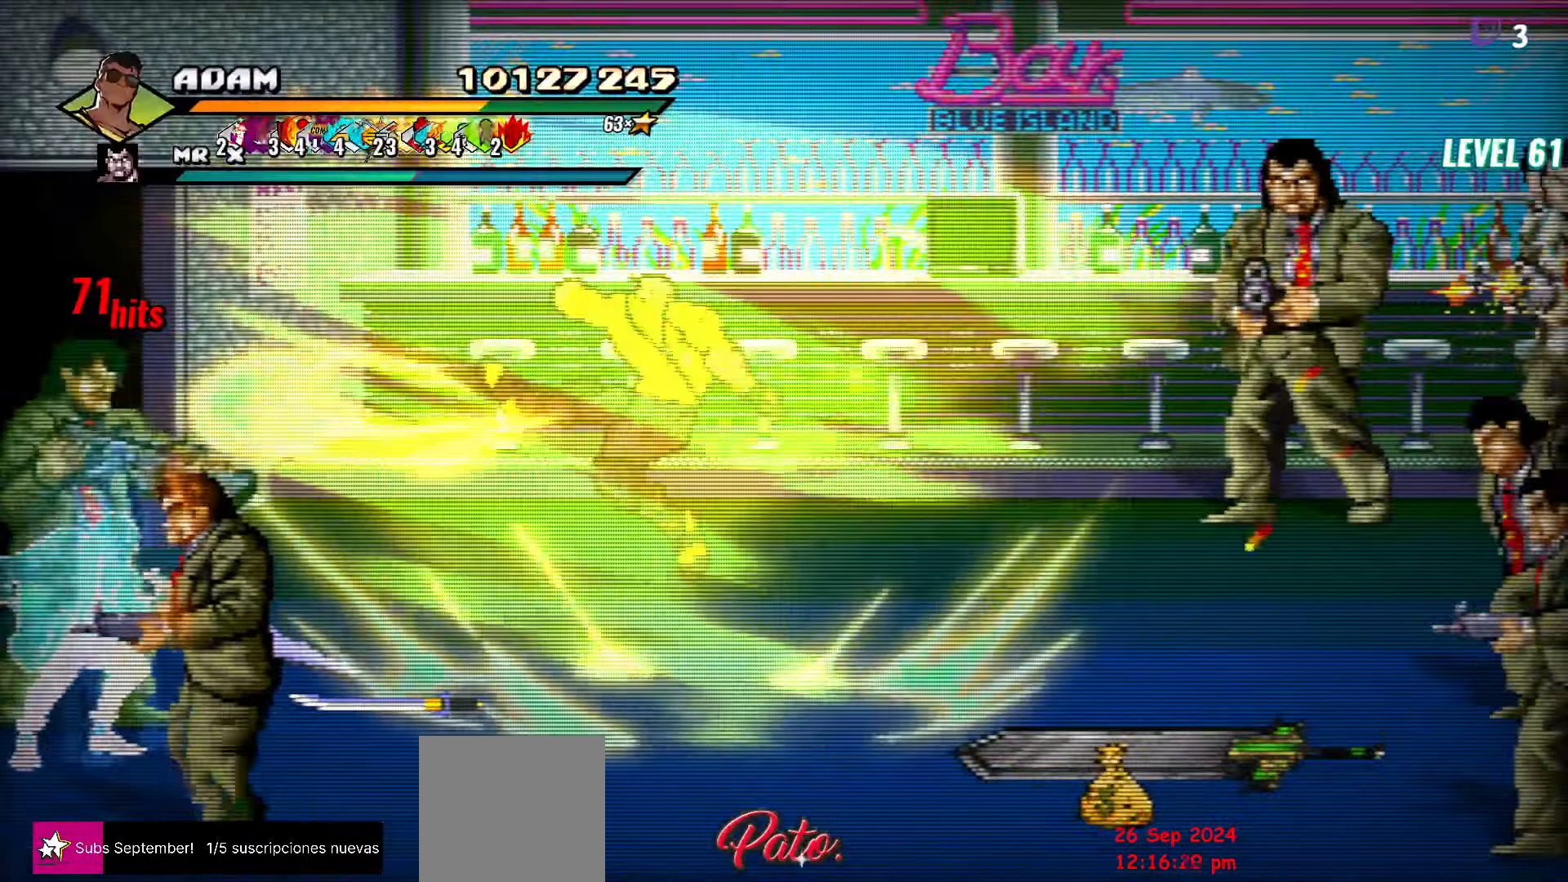
{"buttons": ["R2"], "events": [[84, "DPAD_DOWN", "up"], [334, "DPAD_RIGHT", "down"], [400, "R2", "down"], [450, "DPAD_RIGHT", "up"]]}
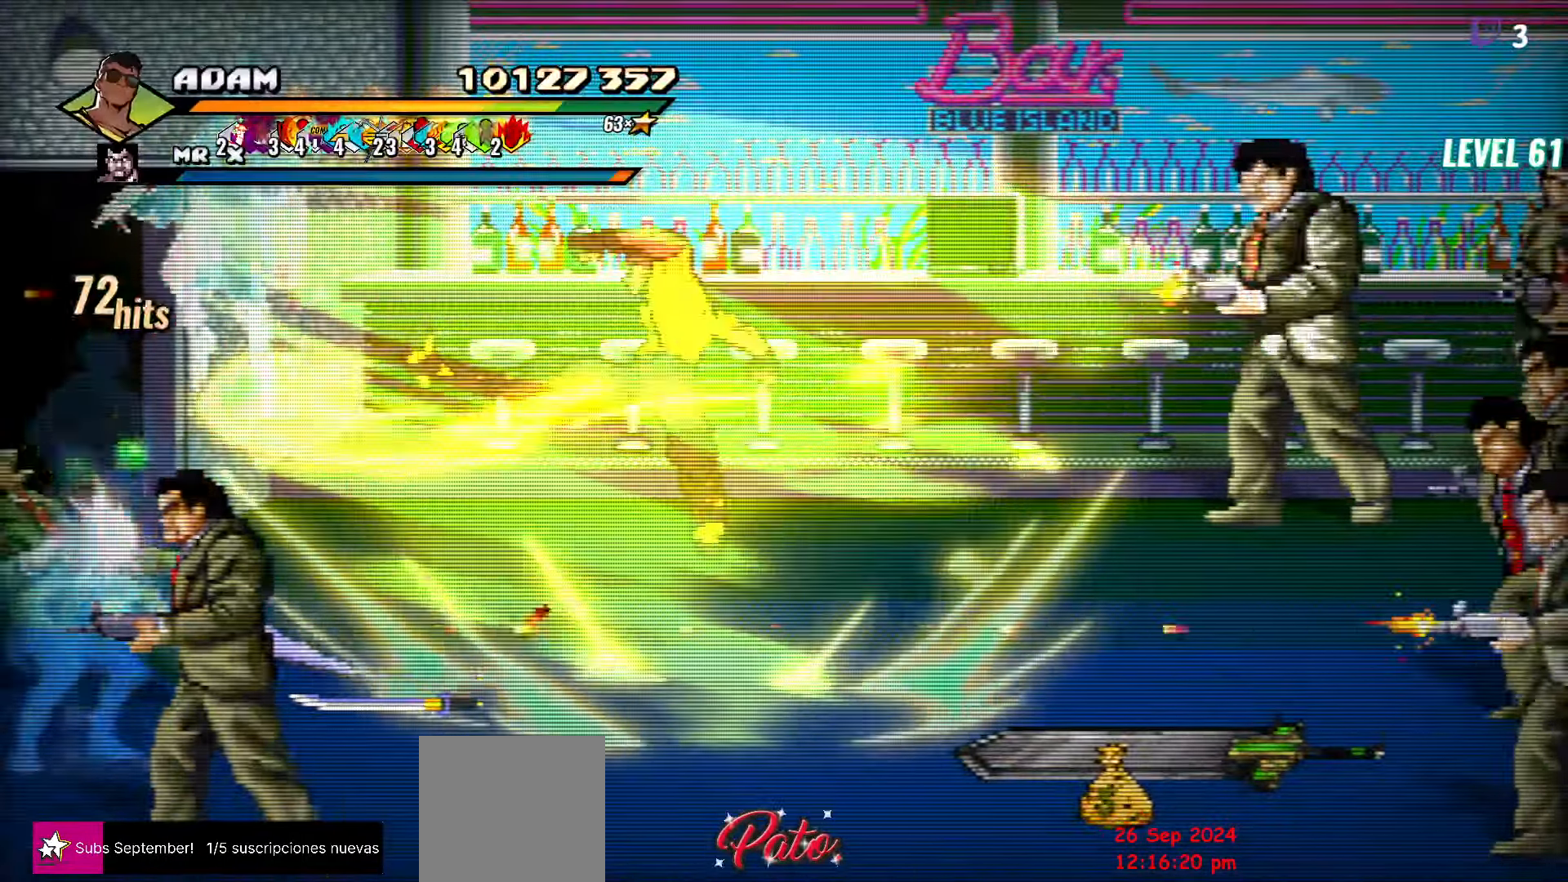
{"buttons": ["DPAD_RIGHT"], "events": [[17, "R2", "up"], [67, "DPAD_RIGHT", "down"], [117, "R2", "down"], [184, "R2", "up"], [267, "R2", "down"], [334, "R2", "up"], [400, "R2", "down"], [484, "R2", "up"]]}
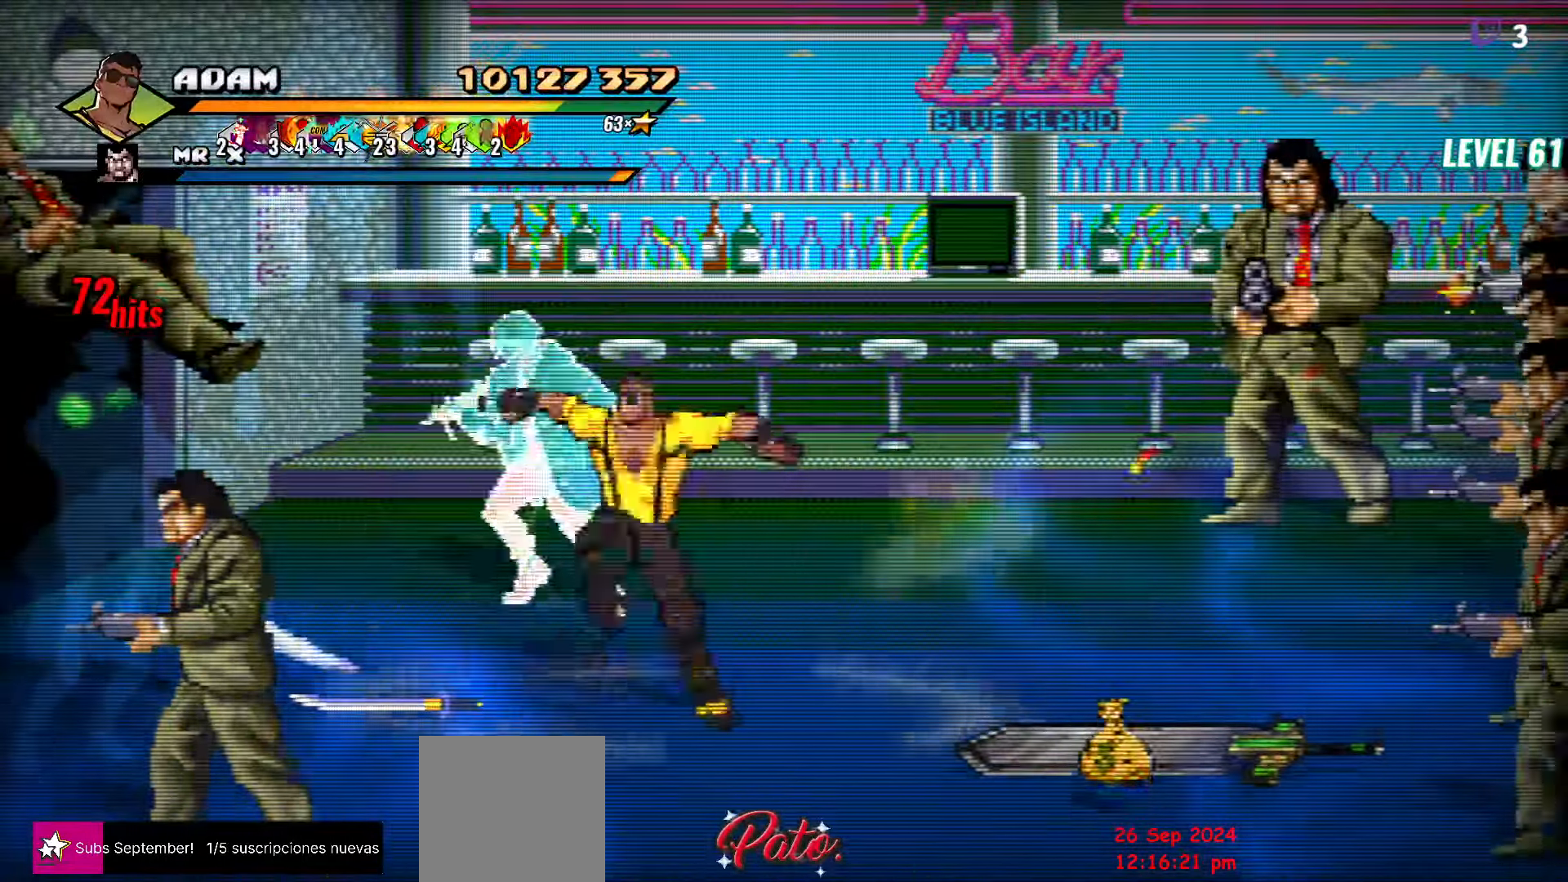
{"buttons": ["R2", "DPAD_RIGHT"], "events": [[34, "R2", "down"], [117, "R2", "up"], [167, "R2", "down"], [267, "R2", "up"], [300, "R2", "down"]]}
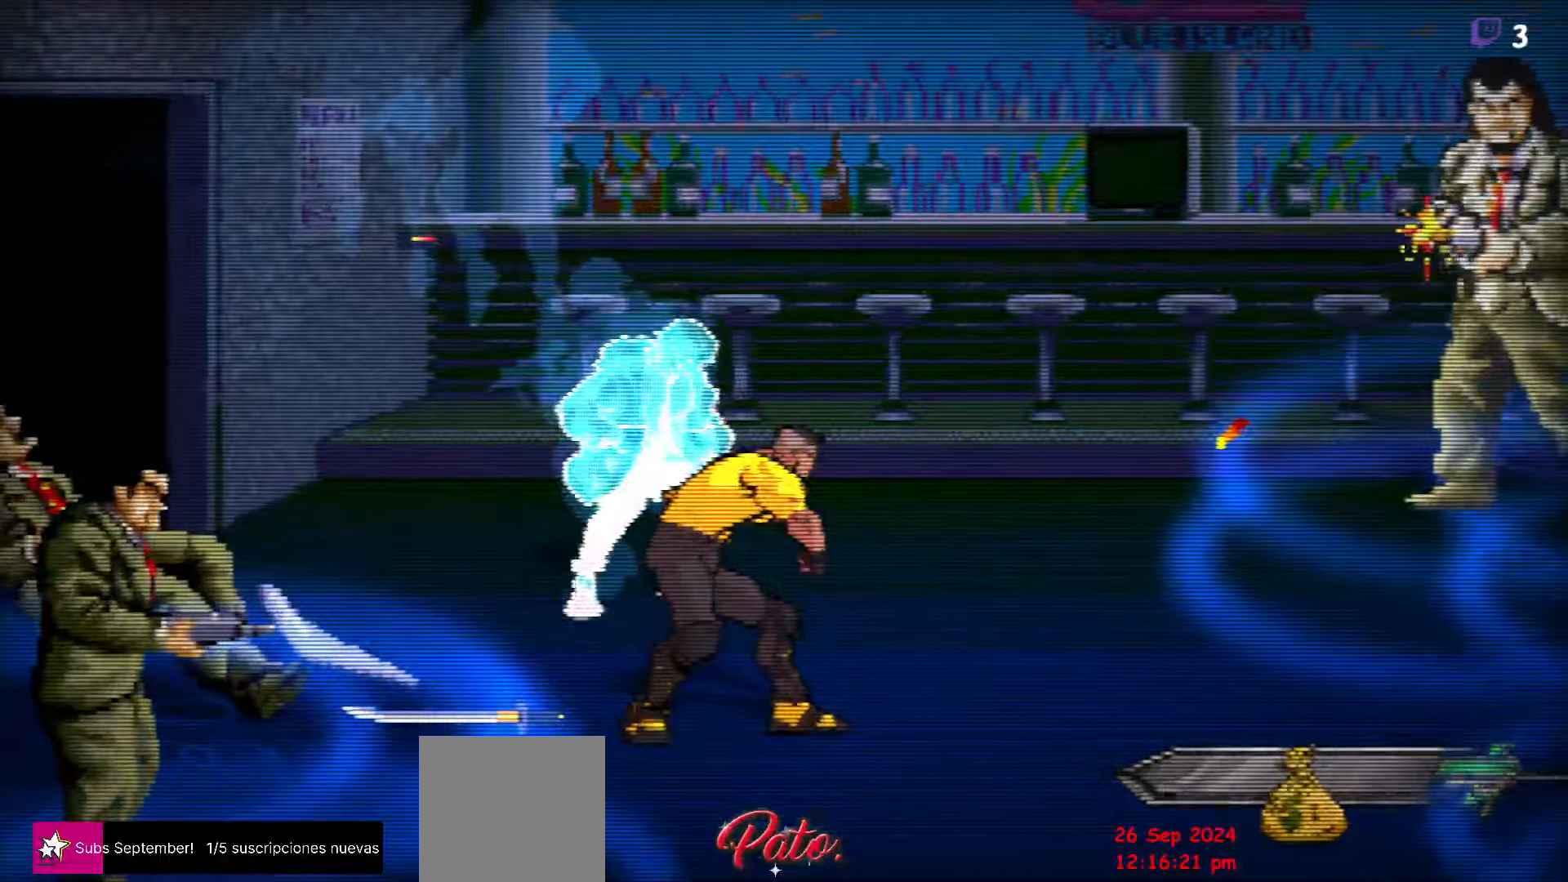
{"buttons": [], "events": [[66, "R2", "up"], [133, "R2", "down"], [183, "R2", "up"], [266, "DPAD_RIGHT", "up"]]}
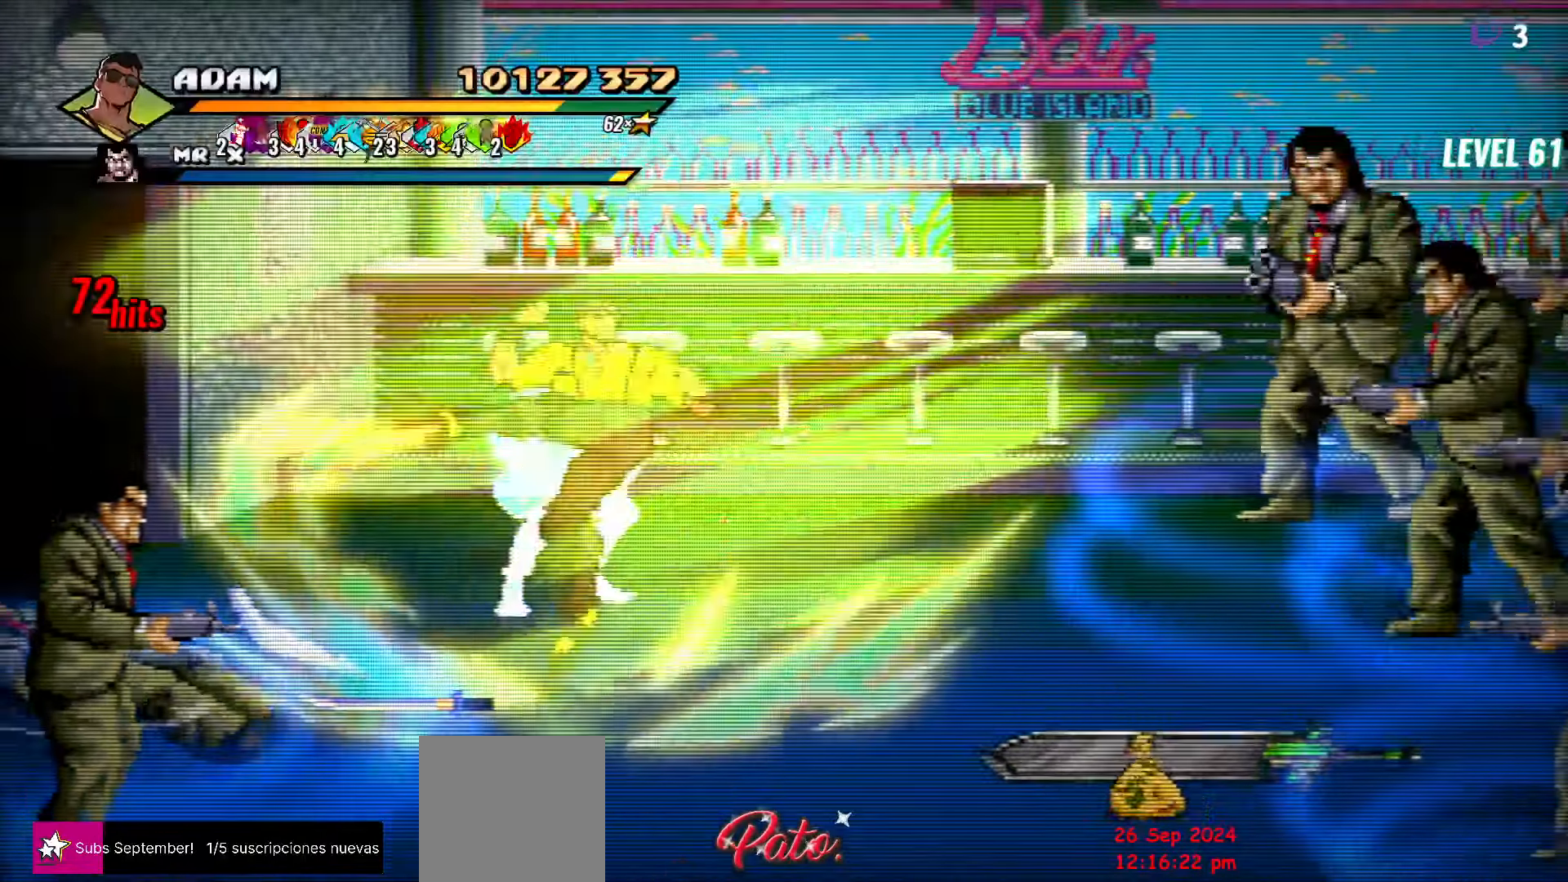
{"buttons": [], "events": [[216, "DPAD_RIGHT", "down"], [366, "Y", "down"], [400, "DPAD_RIGHT", "up"], [483, "Y", "up"]]}